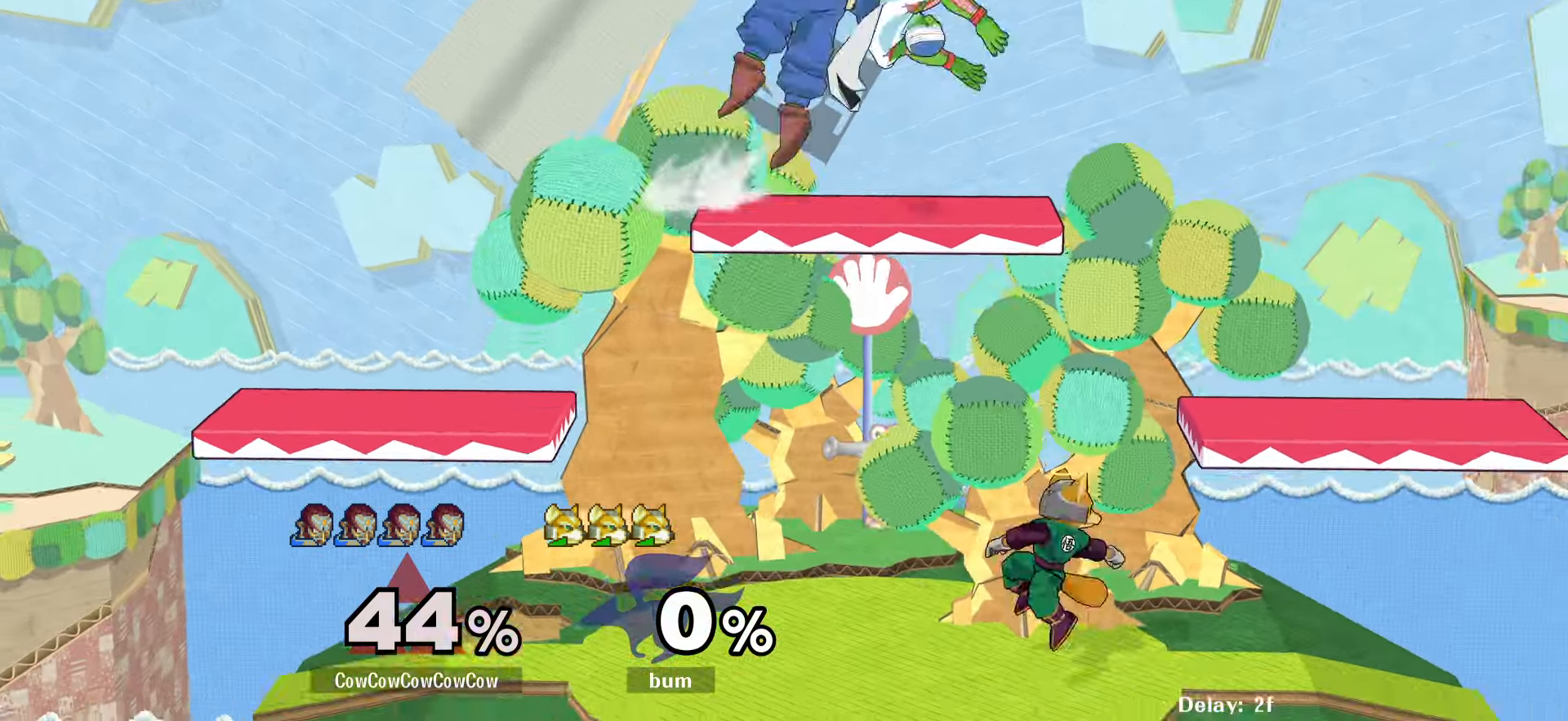
Gameplay with a controller (arcade stick); each line is a JSON object with the inputs held at the frame after it. "events" lists button and stick changes between this image and that frame as [ms after this image, input, new state], when the widget could be followed in between. Not read: L3 R3 other_buttons.
{"buttons": ["DPAD_LEFT"], "events": [[50, "C_RIGHT", "up"], [183, "DPAD_RIGHT", "up"], [332, "DPAD_LEFT", "down"]]}
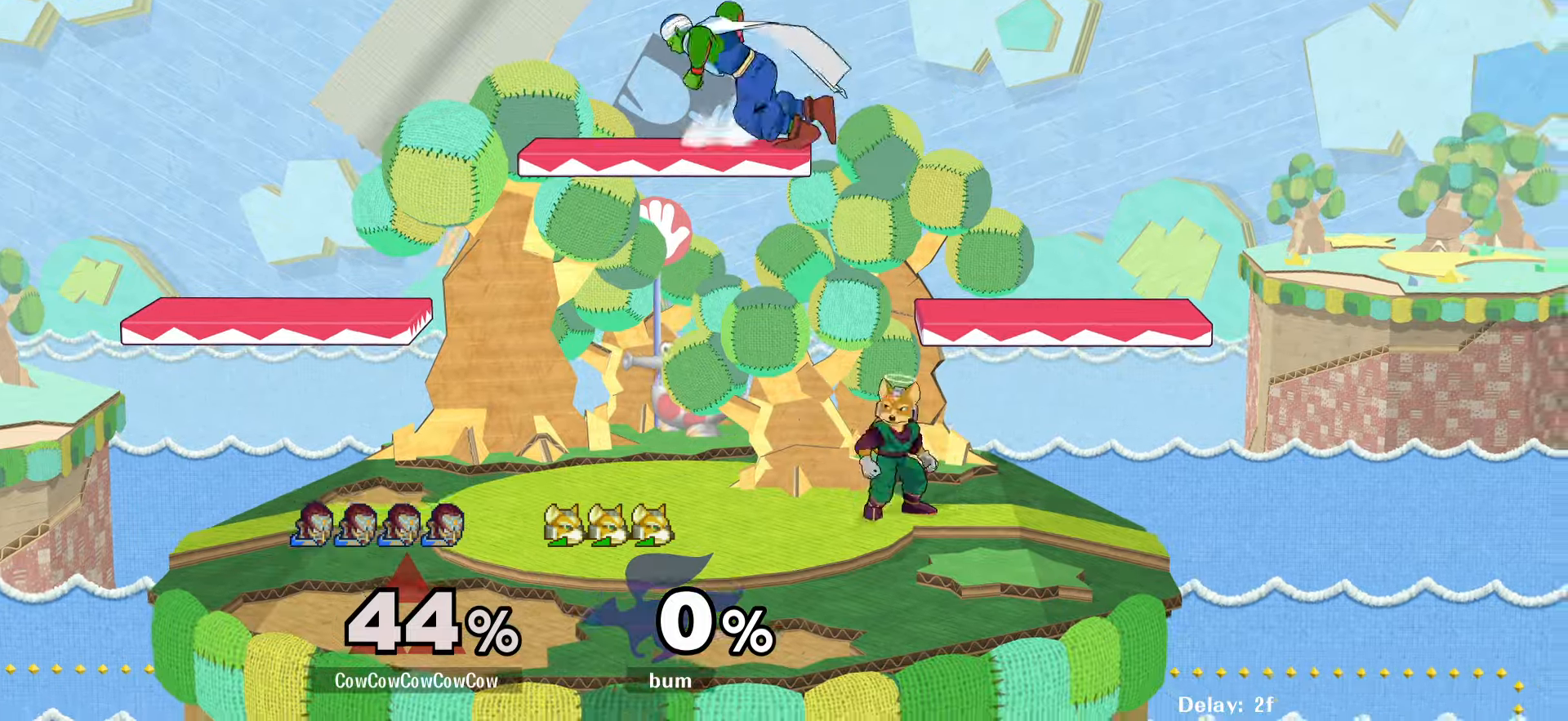
{"buttons": ["DPAD_RIGHT"], "events": [[200, "L1", "down"], [283, "DPAD_DOWN", "down"], [383, "DPAD_RIGHT", "down"], [383, "L1", "up"], [417, "DPAD_LEFT", "up"], [483, "DPAD_DOWN", "up"]]}
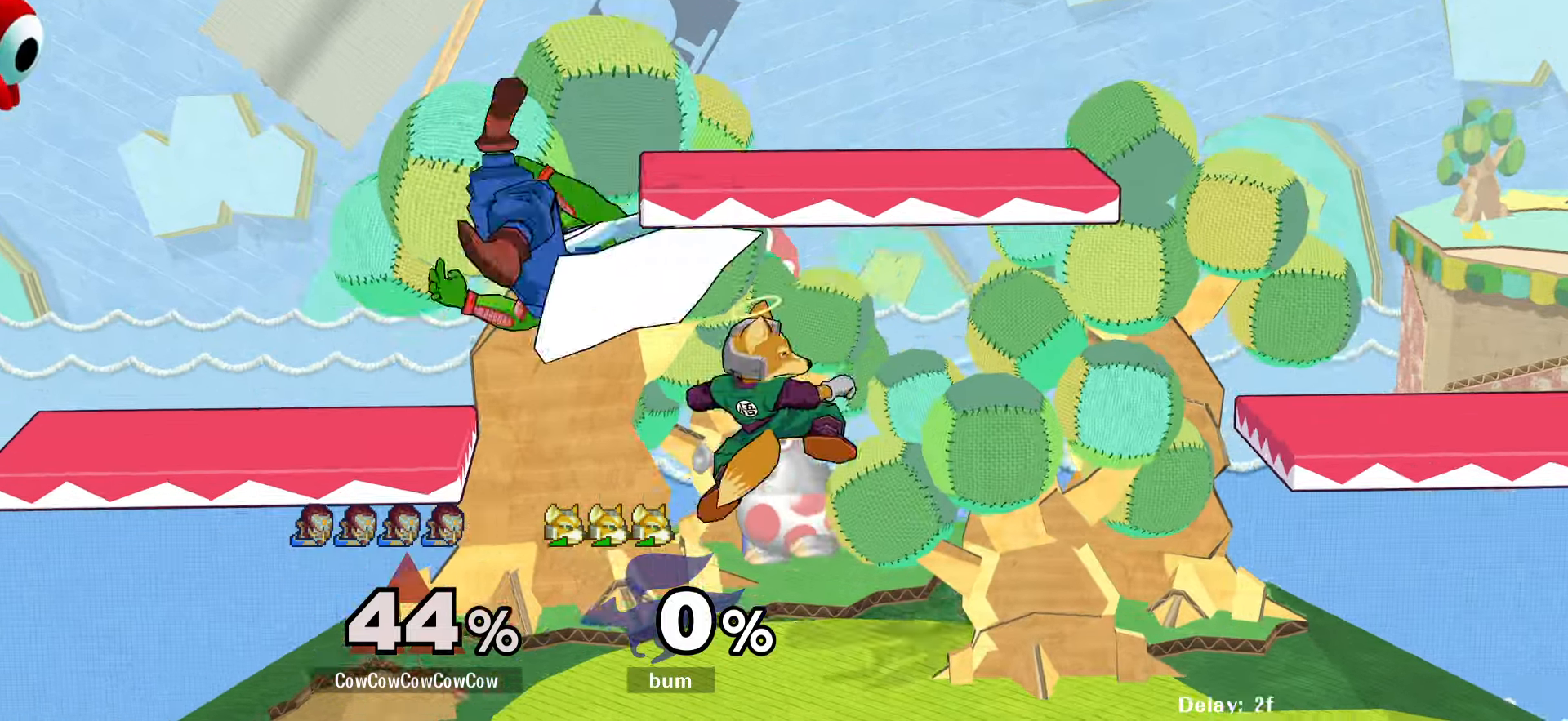
{"buttons": ["DPAD_DOWN", "DPAD_LEFT"], "events": [[83, "Y", "down"], [167, "Y", "up"], [200, "DPAD_RIGHT", "up"], [217, "DPAD_LEFT", "down"], [267, "C_DOWN", "down"], [367, "DPAD_DOWN", "down"], [500, "C_DOWN", "up"]]}
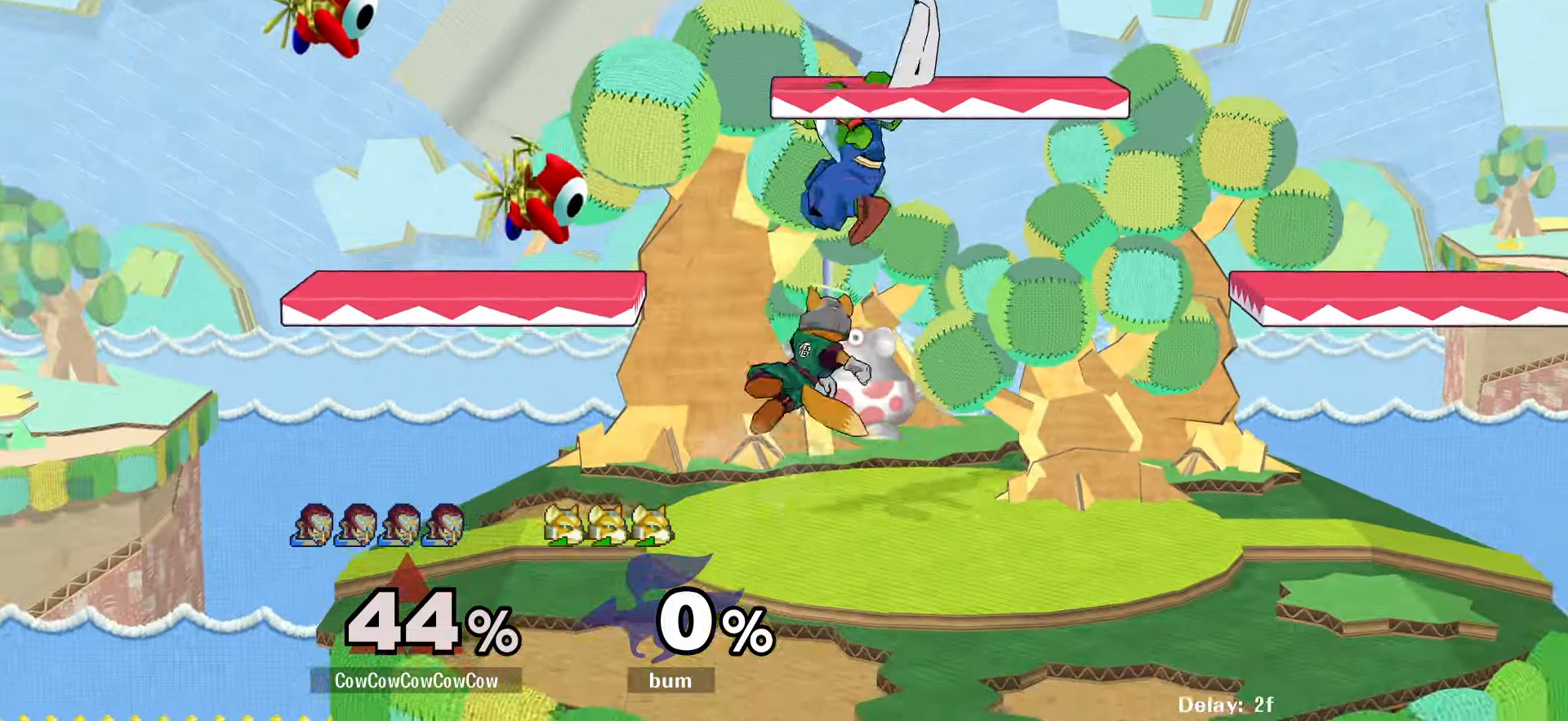
{"buttons": [], "events": [[17, "Z", "down"], [83, "DPAD_DOWN", "up"], [83, "Z", "up"], [150, "DPAD_DOWN", "down"], [150, "Z", "down"], [217, "Z", "up"], [250, "DPAD_DOWN", "up"], [283, "DPAD_LEFT", "up"], [283, "Z", "down"], [333, "Z", "up"], [417, "A", "down"], [500, "A", "up"]]}
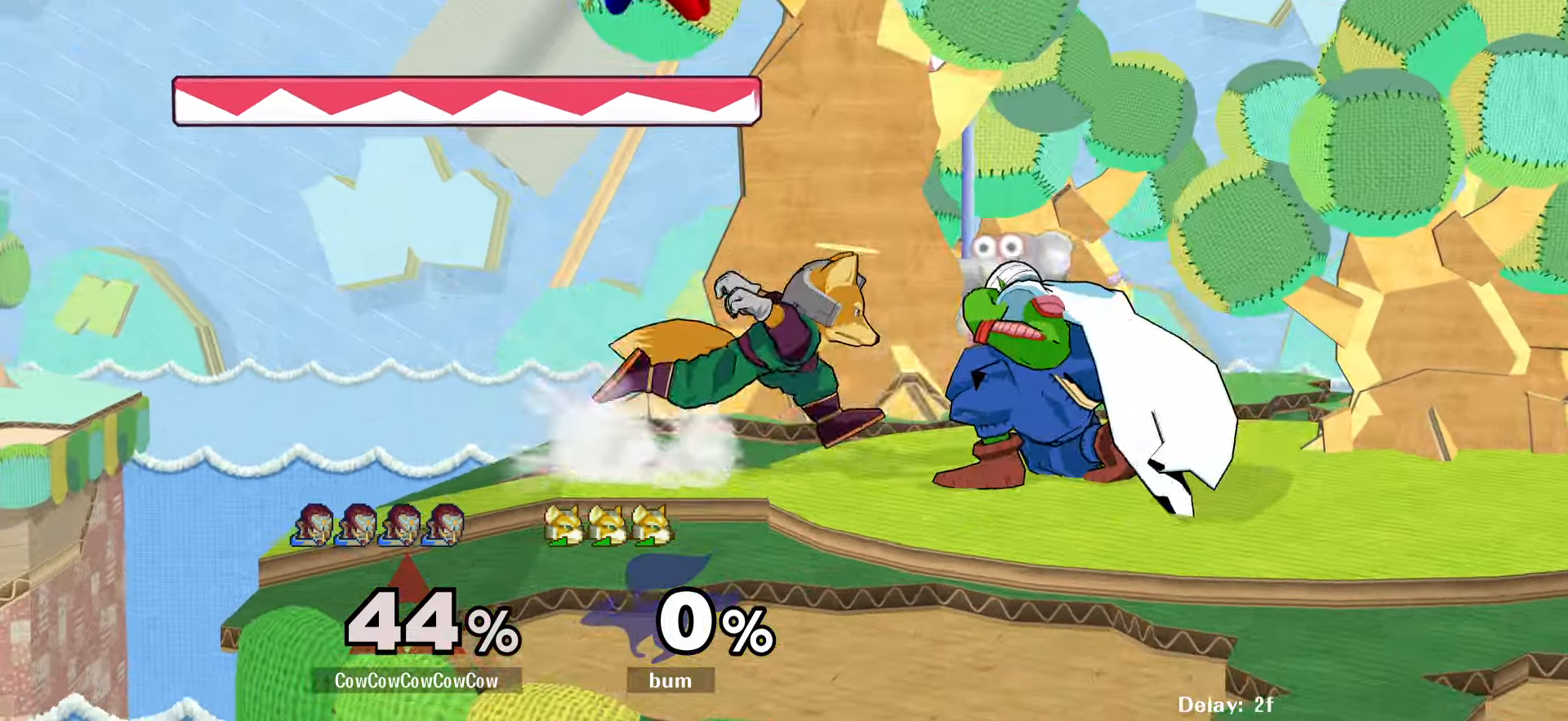
{"buttons": ["L1", "DPAD_DOWN"], "events": [[83, "A", "down"], [167, "DPAD_DOWN", "down"], [183, "A", "up"], [250, "L1", "down"]]}
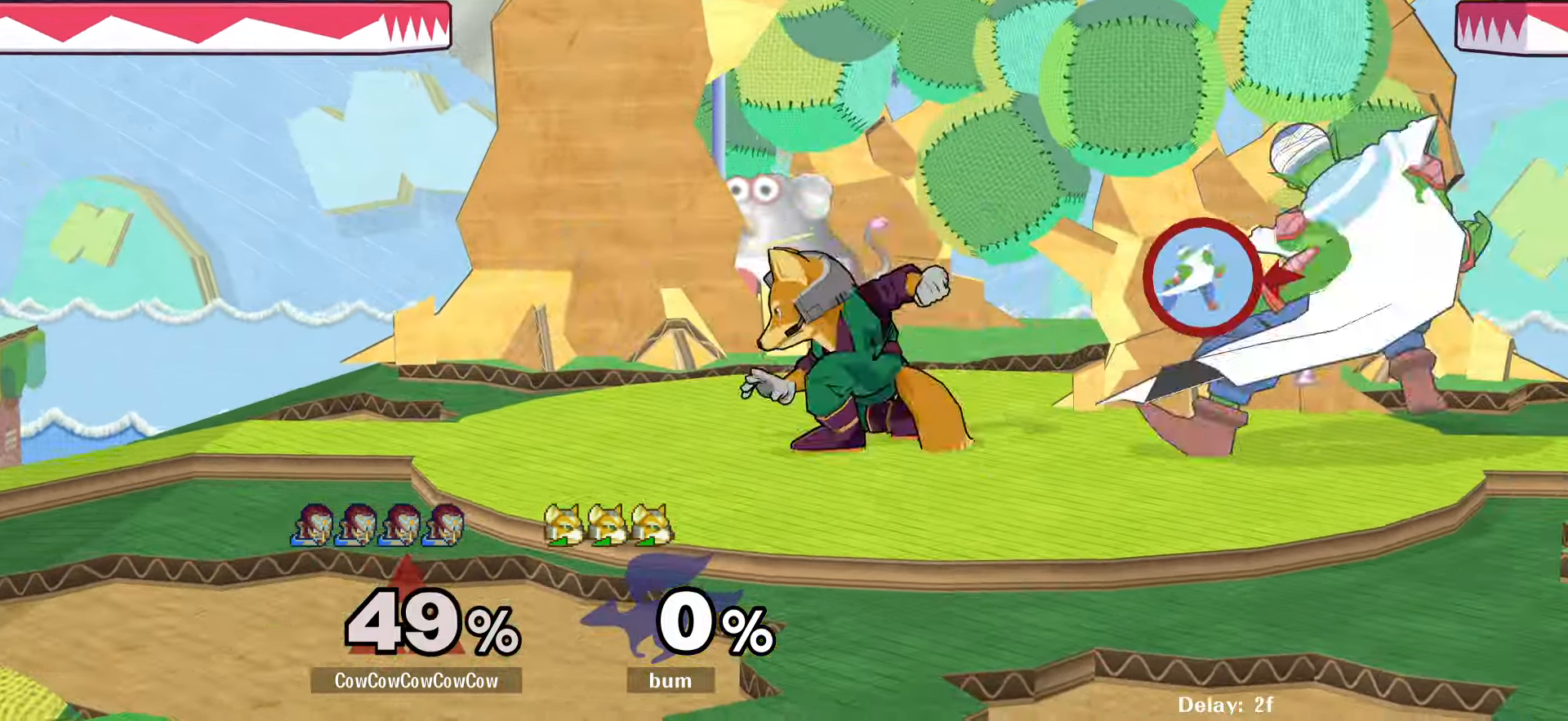
{"buttons": ["DPAD_RIGHT"], "events": [[300, "Y", "down"], [333, "DPAD_RIGHT", "down"], [383, "L1", "up"], [400, "R1", "down"], [483, "R1", "up"], [483, "Y", "up"], [500, "DPAD_DOWN", "up"]]}
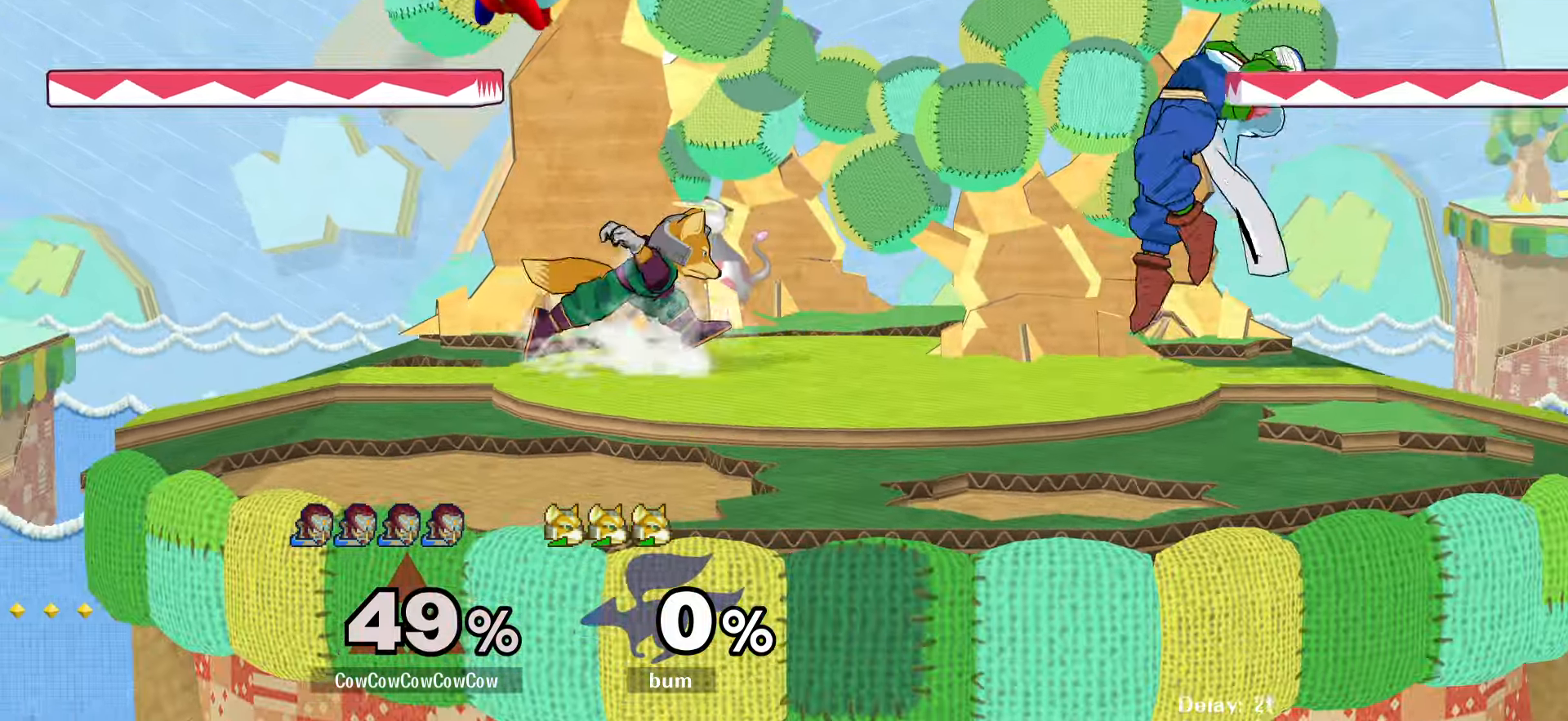
{"buttons": ["DPAD_LEFT"], "events": [[17, "DPAD_RIGHT", "up"], [150, "Y", "down"], [183, "Y", "up"], [250, "DPAD_RIGHT", "down"], [350, "DPAD_RIGHT", "up"], [483, "DPAD_LEFT", "down"]]}
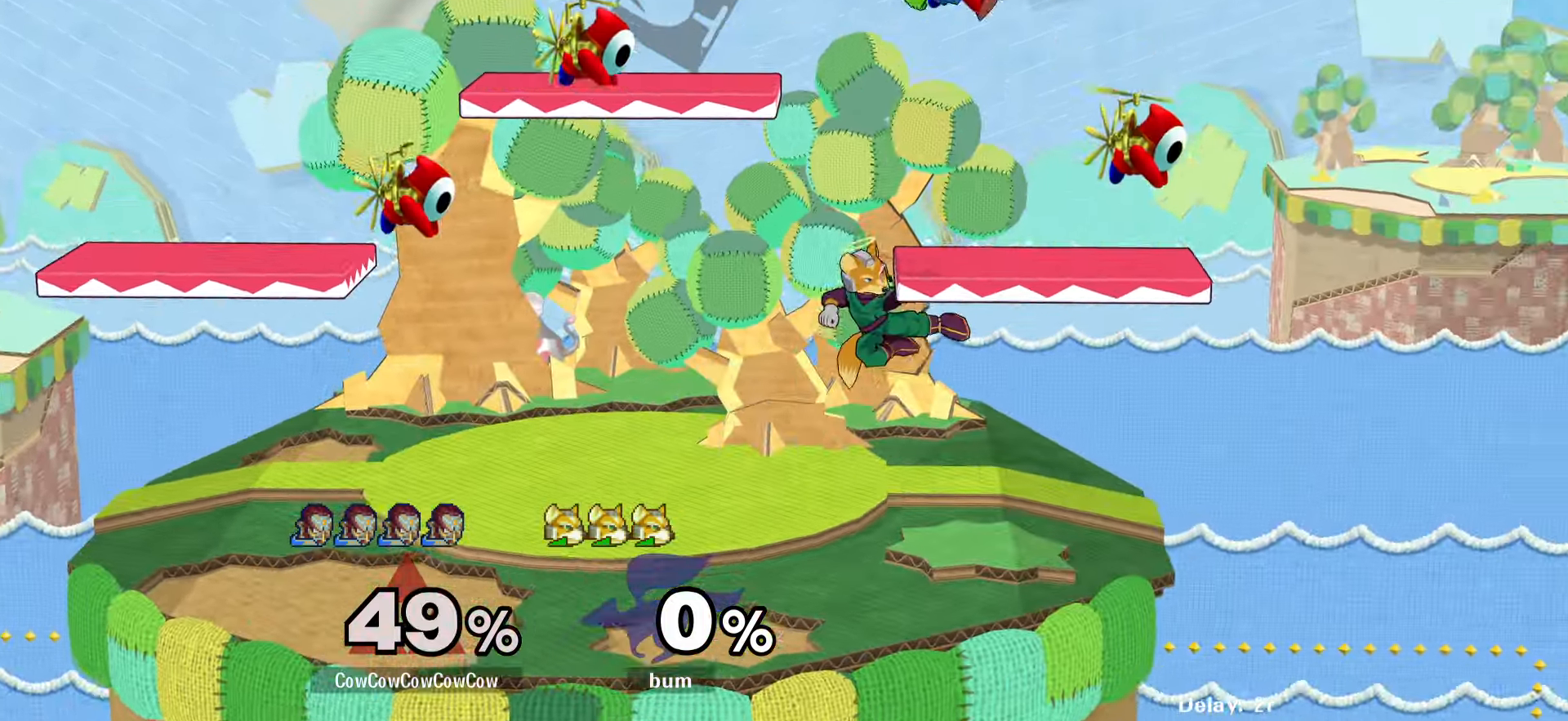
{"buttons": [], "events": [[83, "DPAD_LEFT", "up"], [83, "DPAD_RIGHT", "down"], [217, "DPAD_DOWN", "down"], [283, "DPAD_RIGHT", "up"], [300, "DPAD_DOWN", "up"], [433, "Y", "down"], [500, "Y", "up"]]}
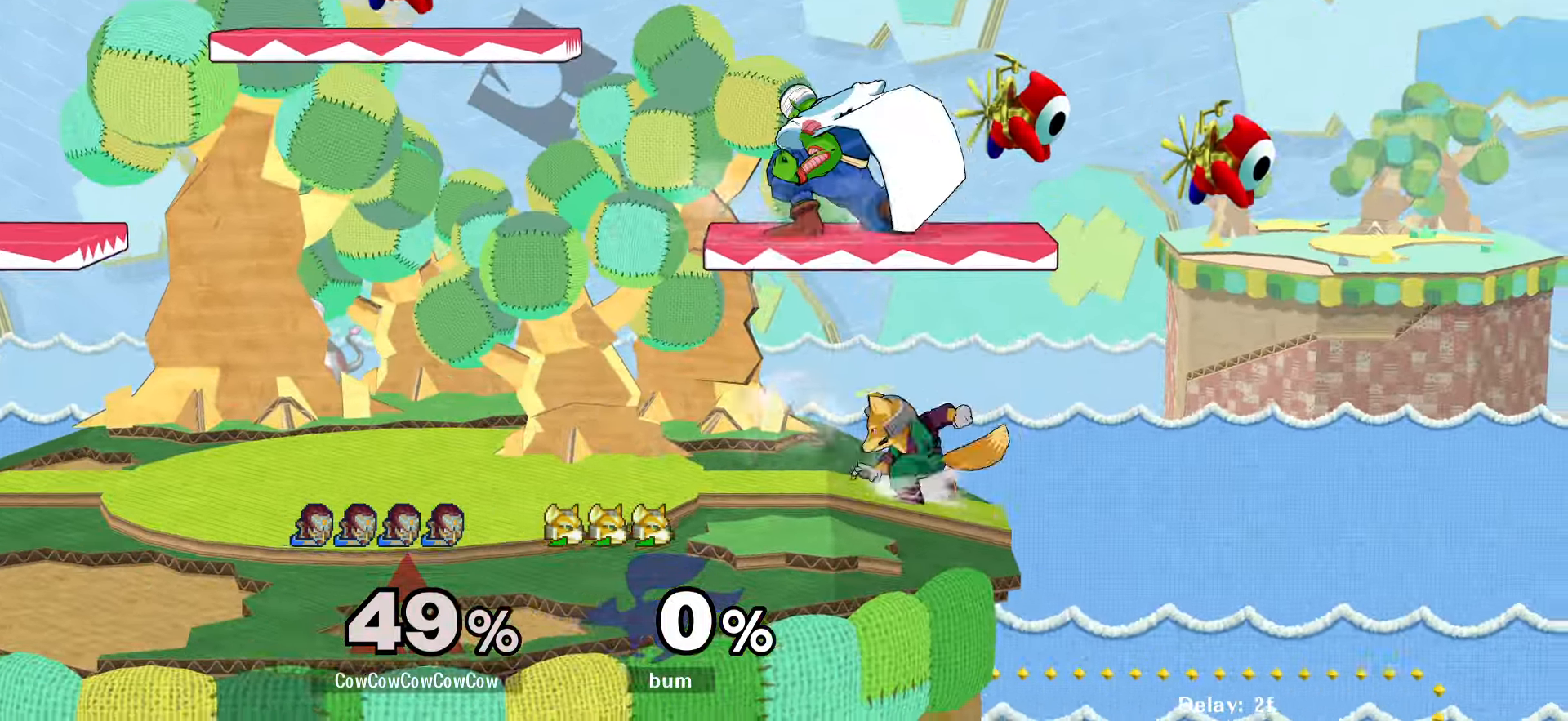
{"buttons": ["DPAD_LEFT"], "events": [[133, "C_DOWN", "down"], [133, "DPAD_LEFT", "down"], [300, "DPAD_DOWN", "down"], [317, "C_DOWN", "up"], [467, "DPAD_DOWN", "up"]]}
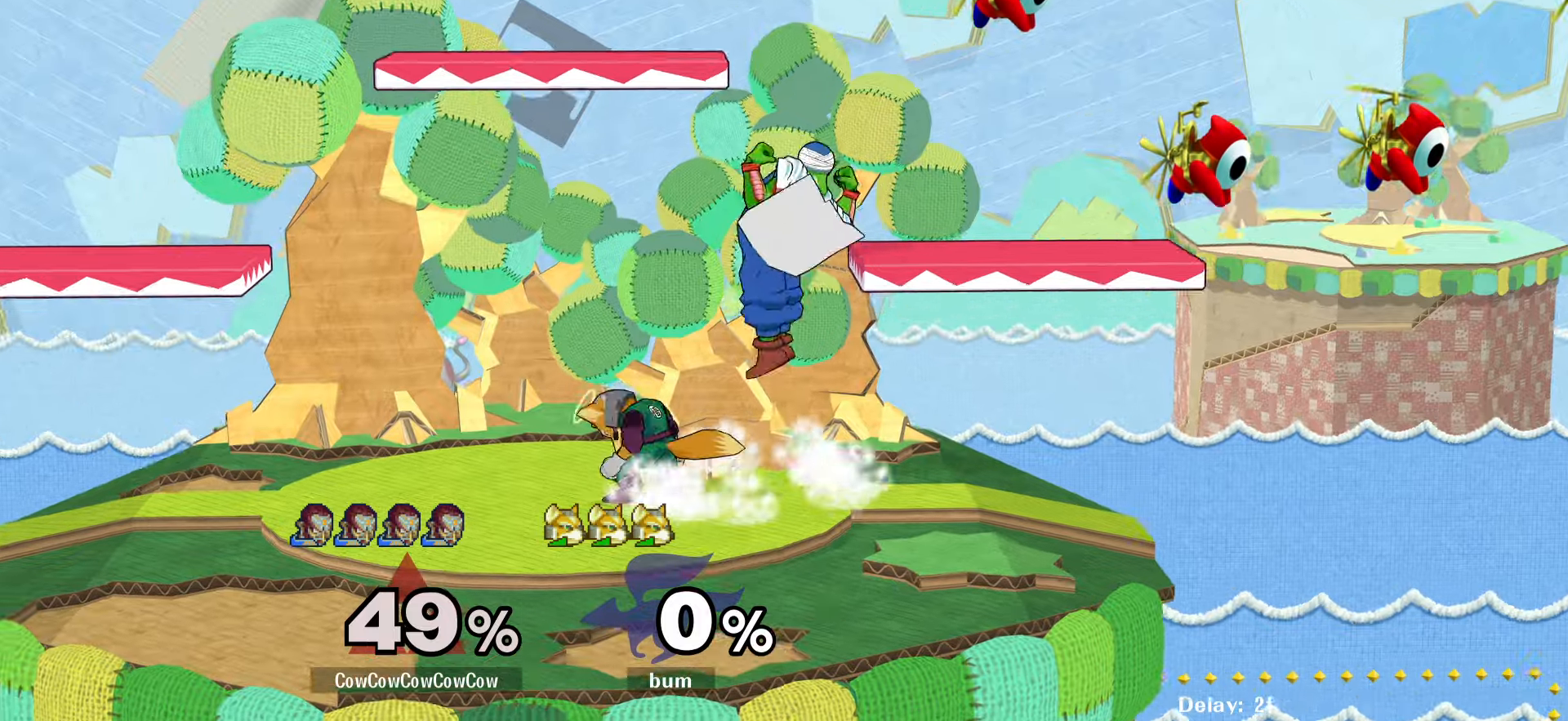
{"buttons": [], "events": [[67, "DPAD_DOWN", "down"], [67, "Z", "down"], [134, "Z", "up"], [150, "DPAD_LEFT", "up"], [200, "DPAD_DOWN", "up"], [267, "DPAD_DOWN", "down"], [267, "Z", "down"], [300, "Z", "up"], [417, "A", "down"], [417, "DPAD_DOWN", "up"], [500, "A", "up"]]}
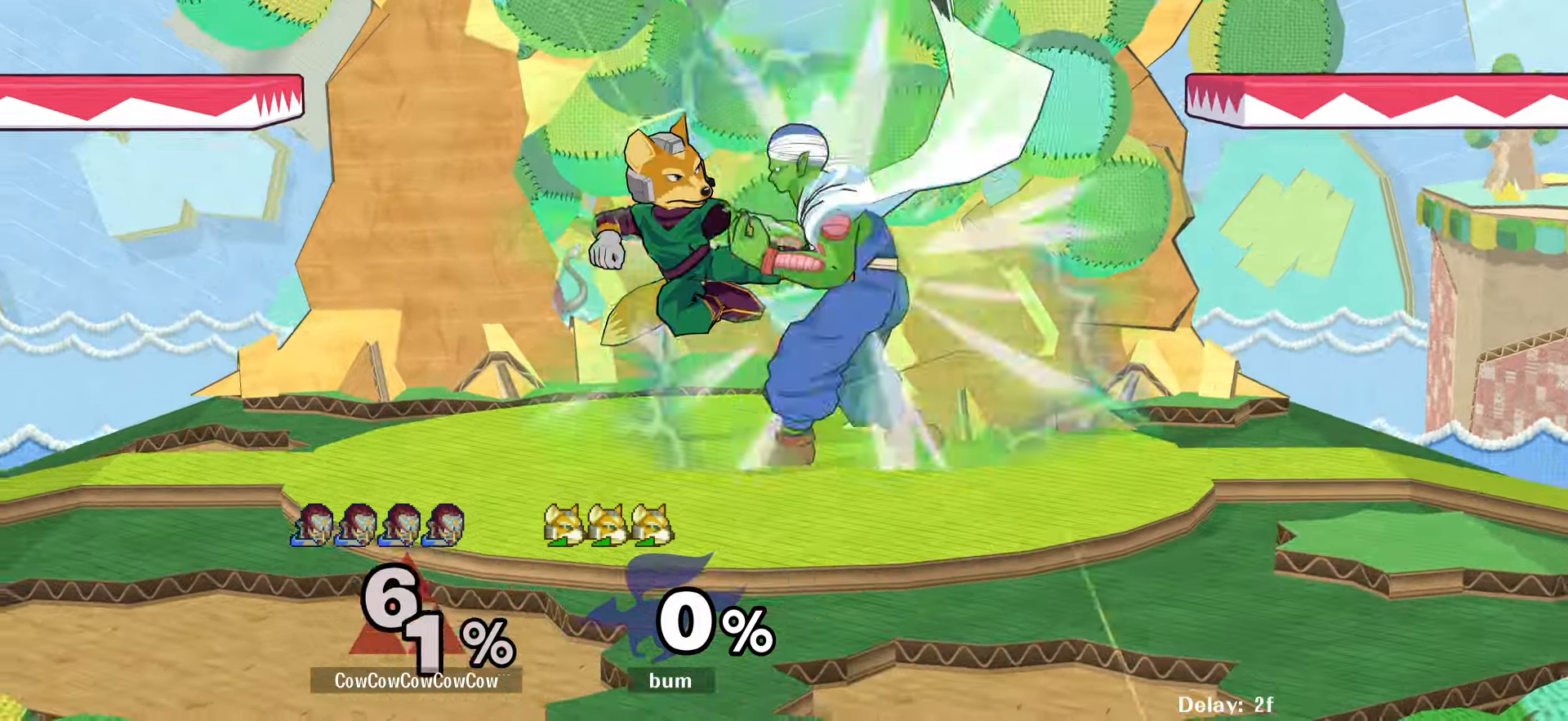
{"buttons": [], "events": [[184, "DPAD_DOWN", "down"], [317, "L1", "down"], [450, "DPAD_DOWN", "up"], [484, "L1", "up"]]}
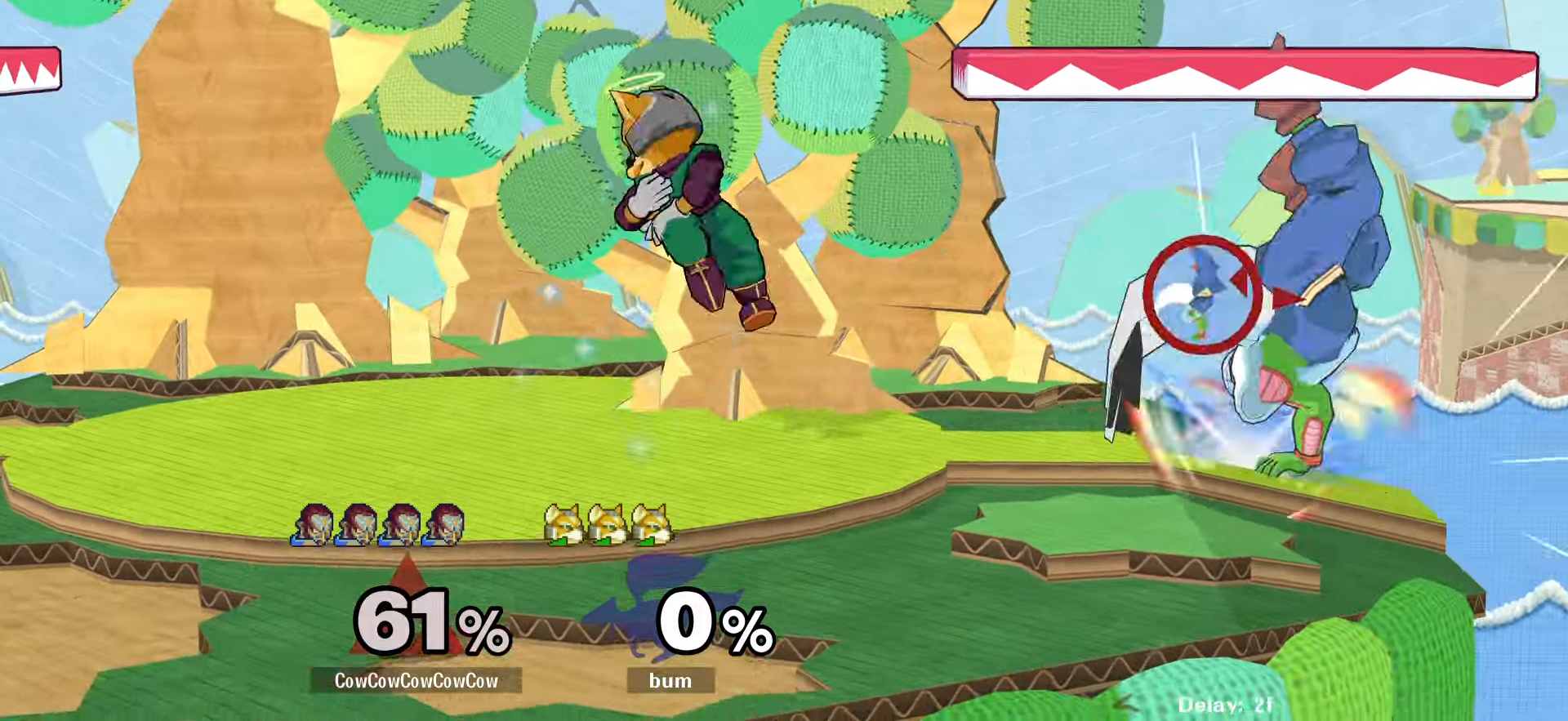
{"buttons": ["C_LEFT"], "events": [[317, "Y", "down"], [384, "Y", "up"], [500, "C_LEFT", "down"]]}
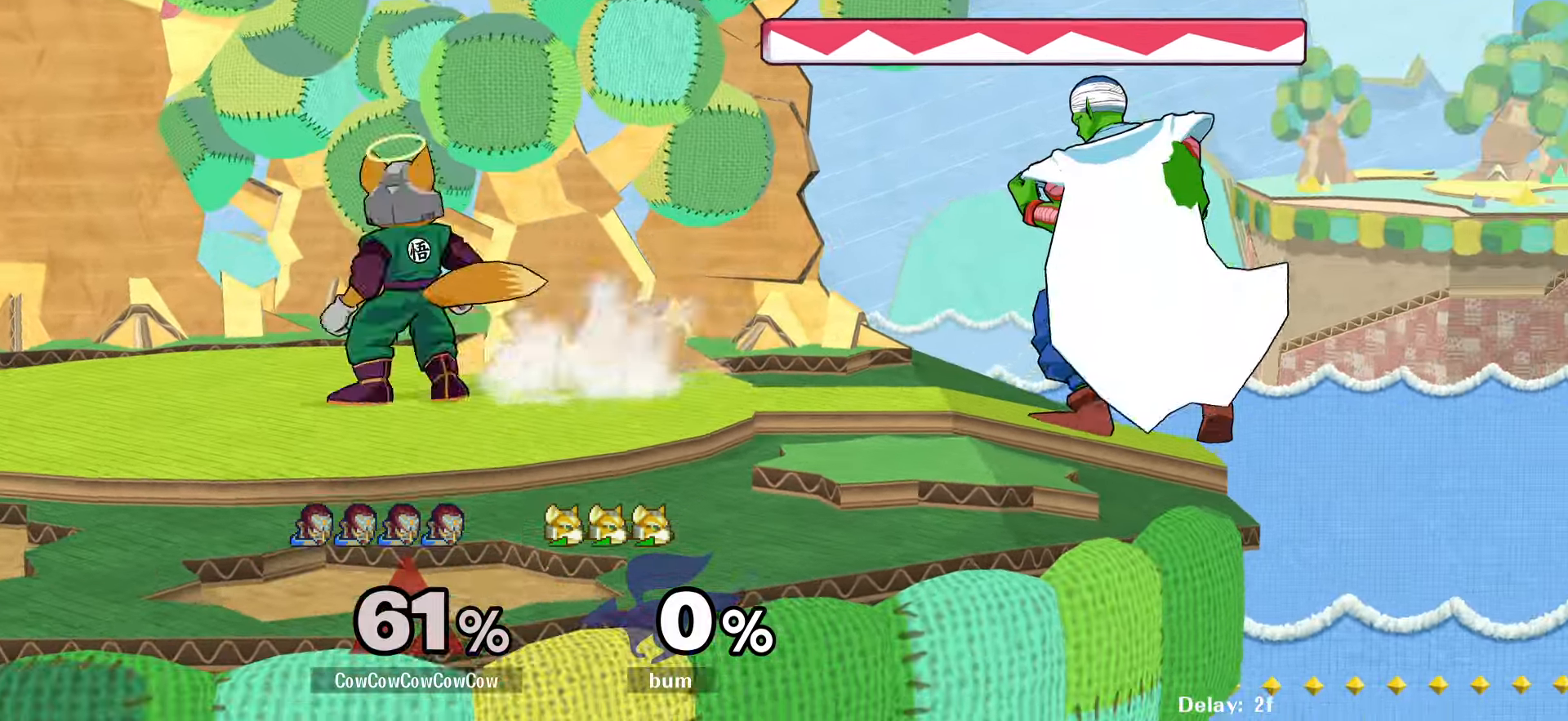
{"buttons": ["L1", "DPAD_LEFT"], "events": [[67, "DPAD_LEFT", "down"], [250, "C_LEFT", "up"], [267, "DPAD_DOWN", "down"], [434, "L1", "down"], [450, "DPAD_DOWN", "up"]]}
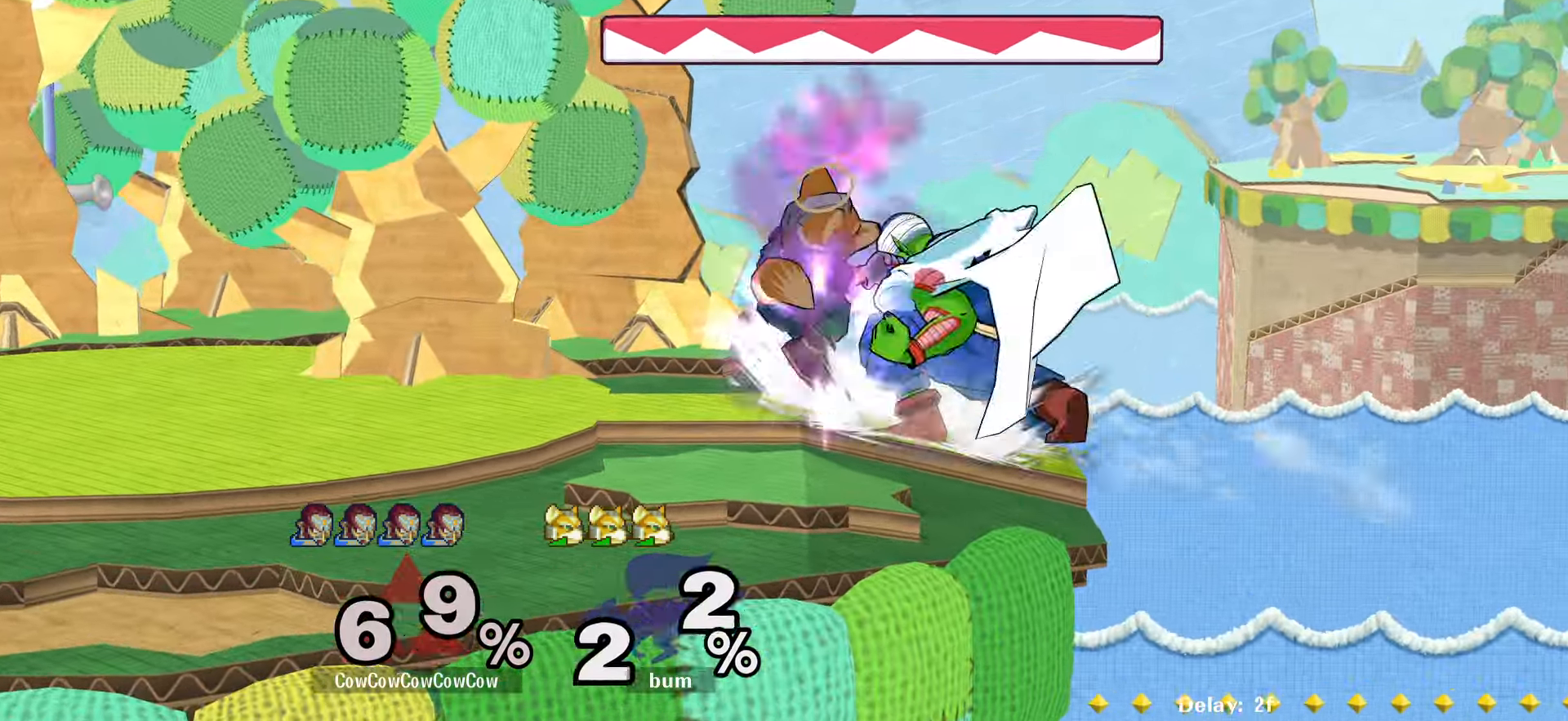
{"buttons": [], "events": [[234, "L1", "up"], [250, "DPAD_LEFT", "up"]]}
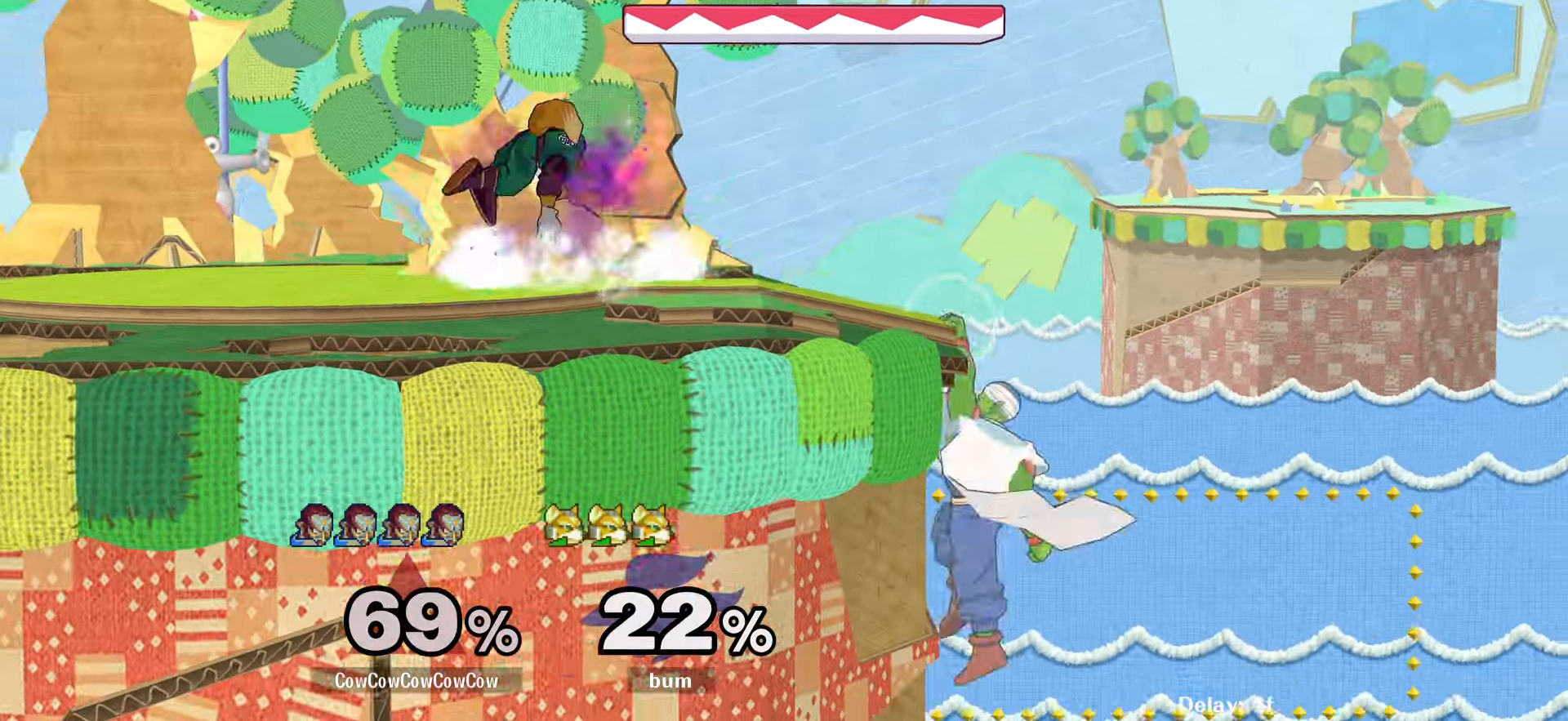
{"buttons": ["DPAD_LEFT"], "events": [[34, "DPAD_RIGHT", "down"], [50, "DPAD_LEFT", "down"], [67, "Y", "down"], [150, "DPAD_RIGHT", "up"], [317, "R1", "down"], [400, "DPAD_LEFT", "up"], [400, "Y", "up"], [417, "R1", "up"], [467, "DPAD_LEFT", "down"]]}
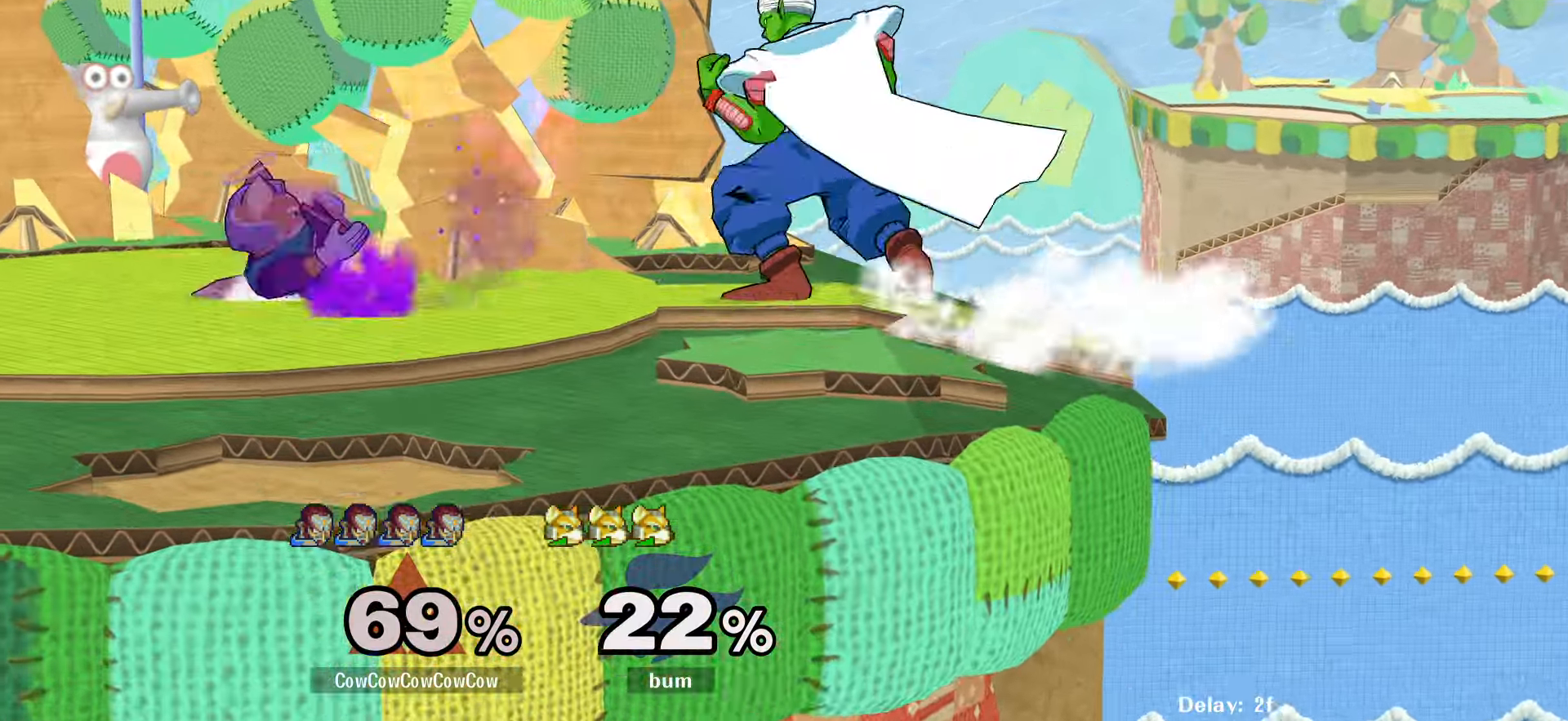
{"buttons": ["DPAD_LEFT"], "events": []}
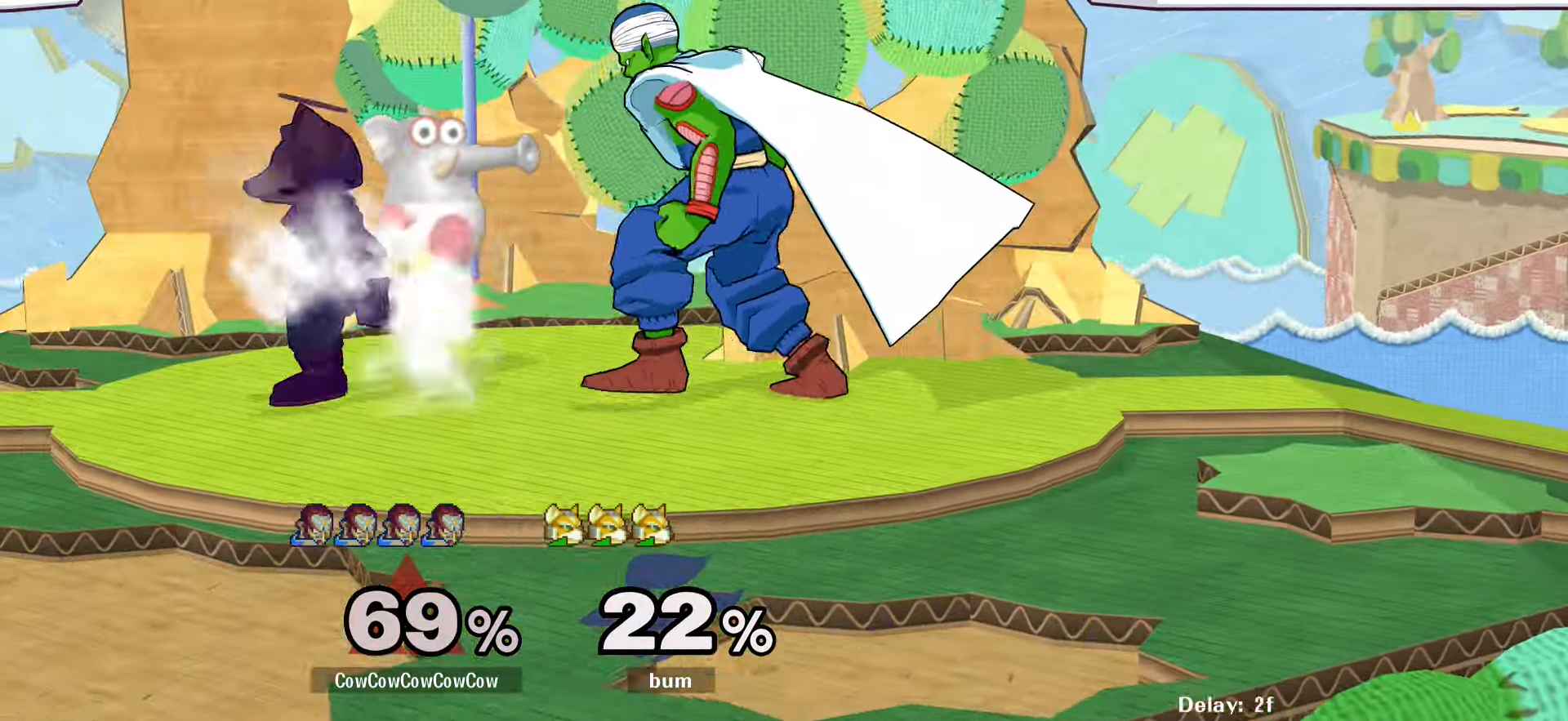
{"buttons": ["C_DOWN"], "events": [[67, "Z", "down"], [250, "Z", "up"], [284, "C_DOWN", "down"], [284, "DPAD_LEFT", "up"]]}
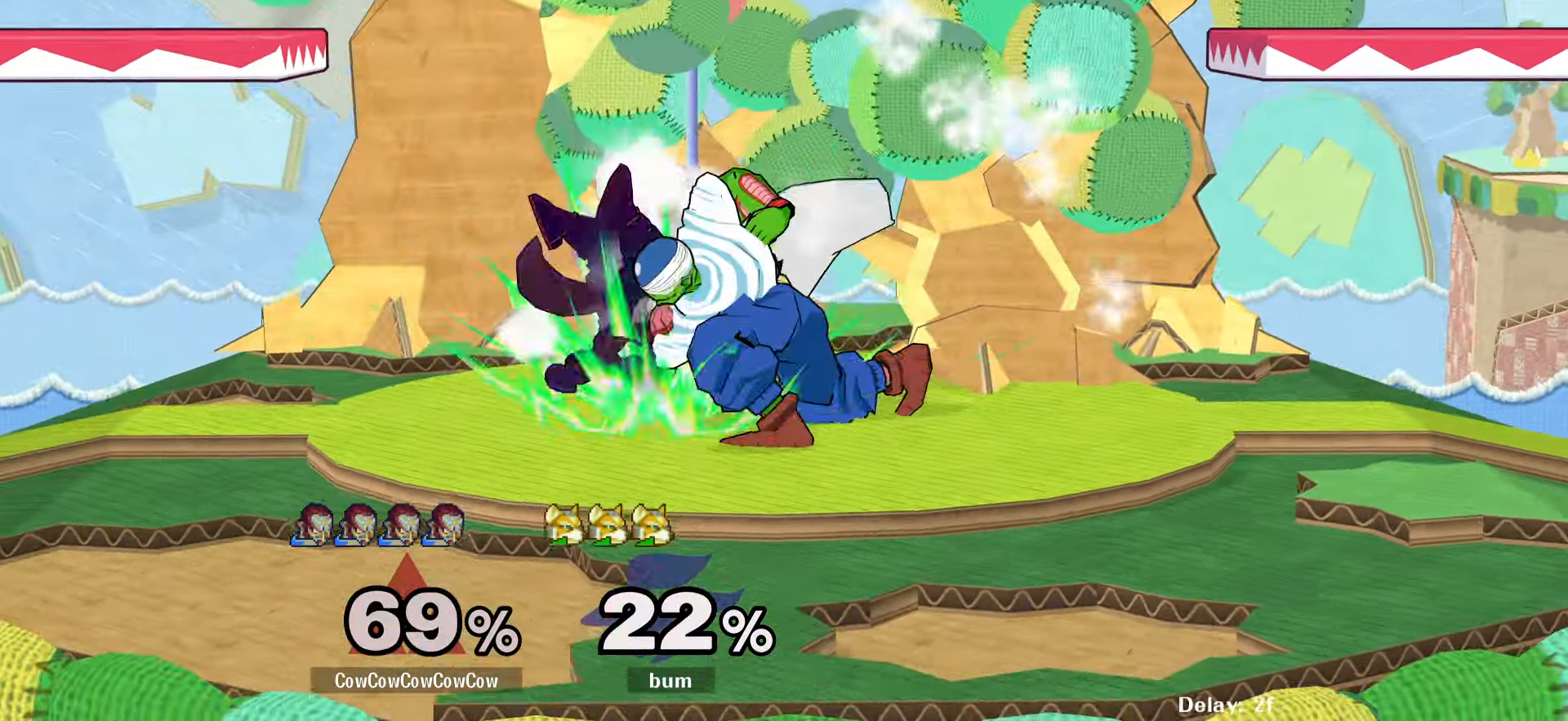
{"buttons": [], "events": [[51, "C_DOWN", "up"], [317, "A", "down"], [384, "A", "up"]]}
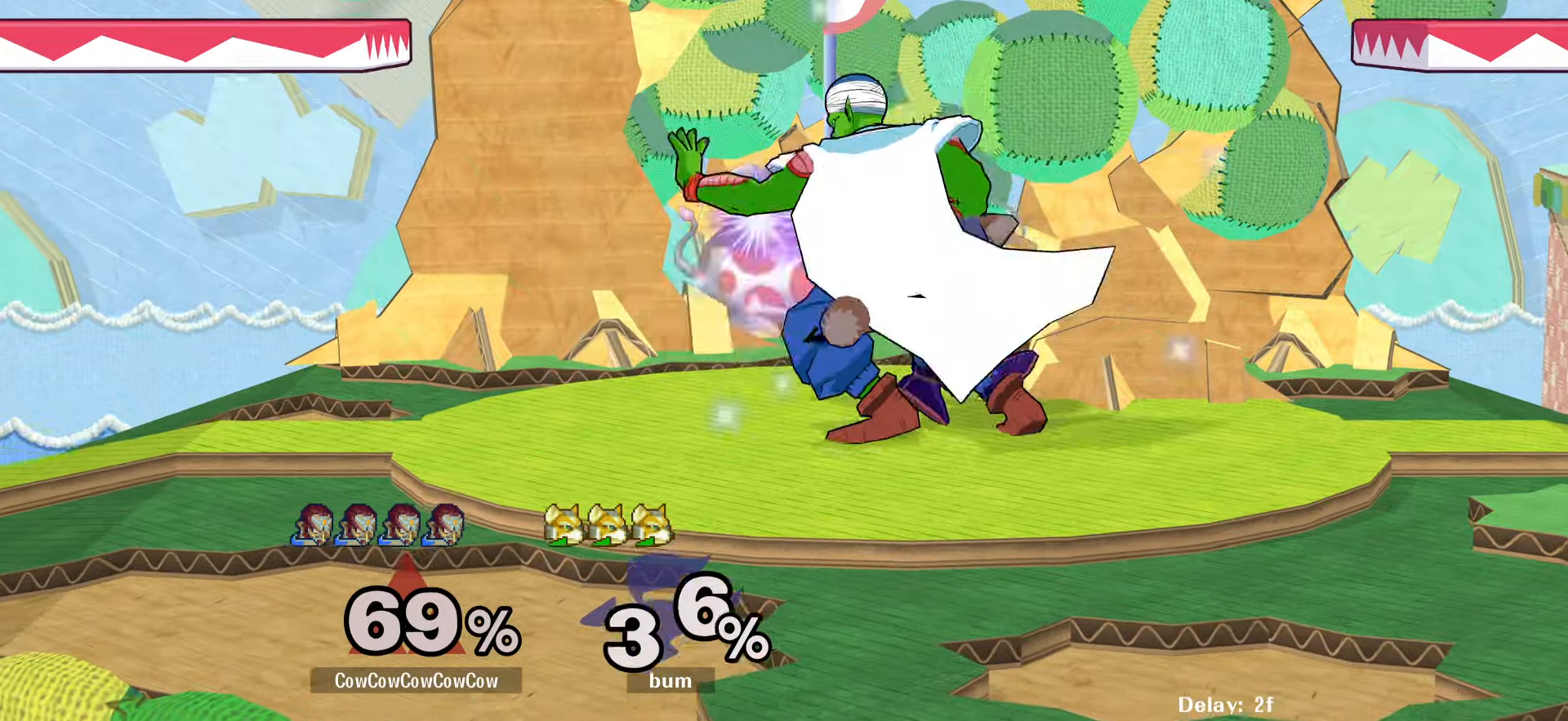
{"buttons": ["A", "DPAD_DOWN"], "events": [[33, "DPAD_DOWN", "down"], [216, "A", "down"], [283, "A", "up"], [366, "A", "down"], [416, "A", "up"], [500, "A", "down"]]}
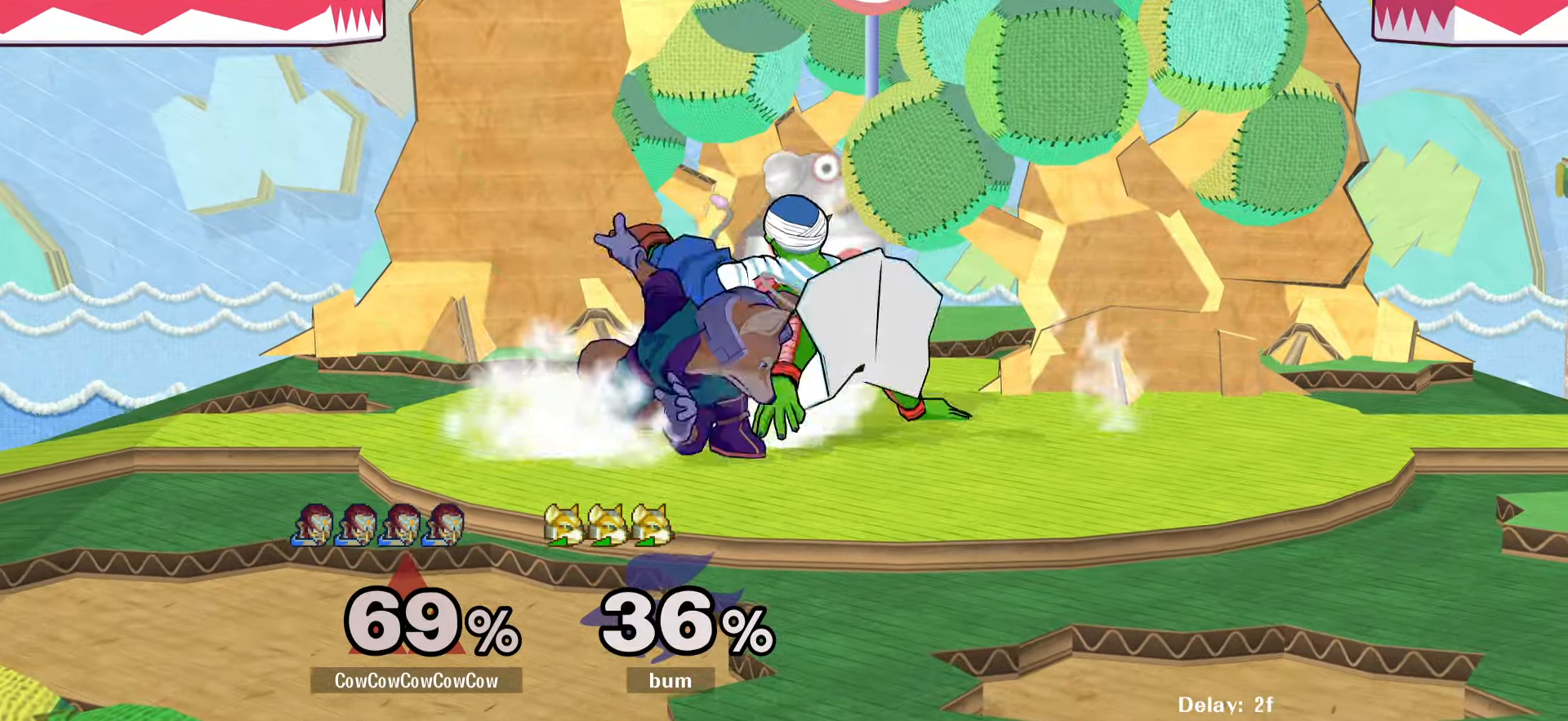
{"buttons": [], "events": [[116, "A", "up"], [216, "DPAD_DOWN", "up"], [333, "A", "down"], [400, "A", "up"]]}
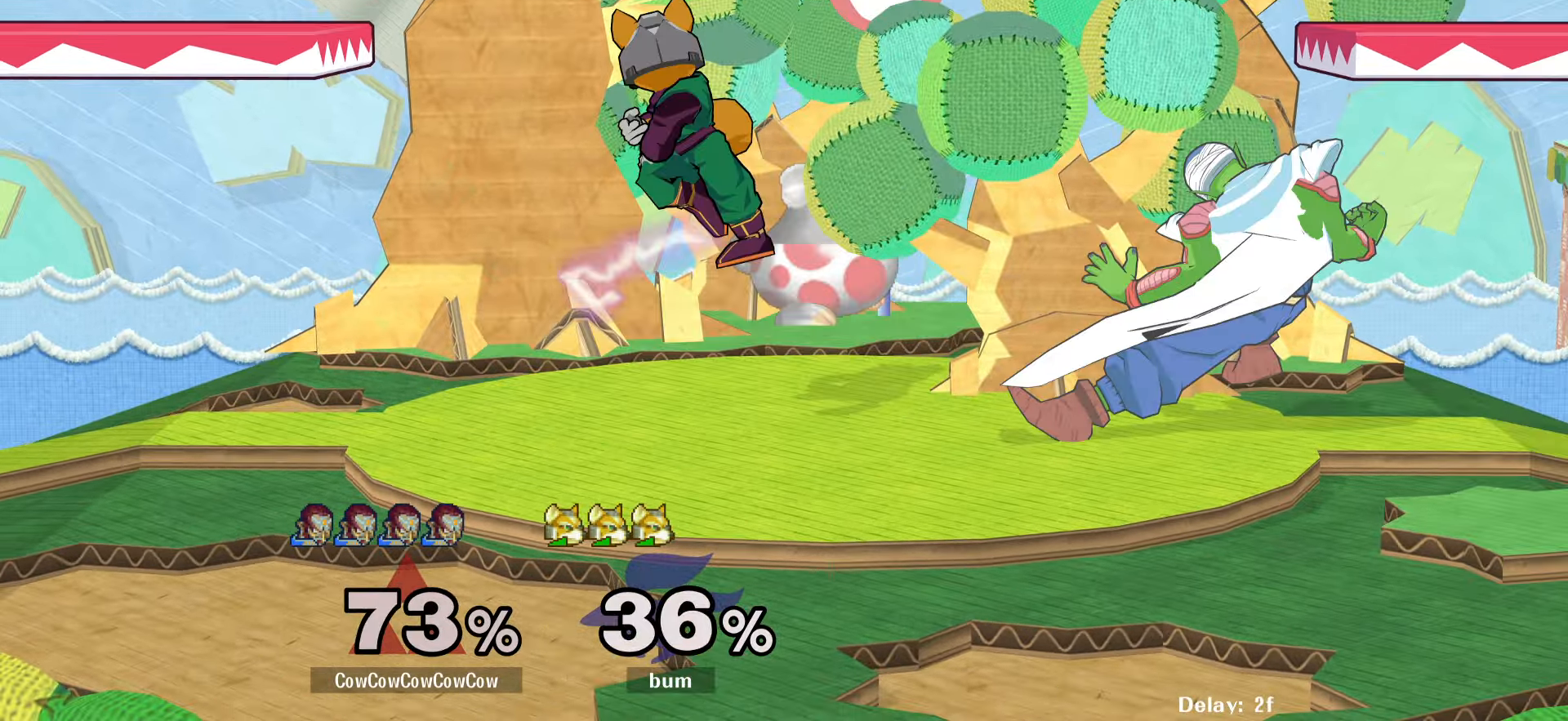
{"buttons": [], "events": [[350, "Y", "down"], [400, "Y", "up"]]}
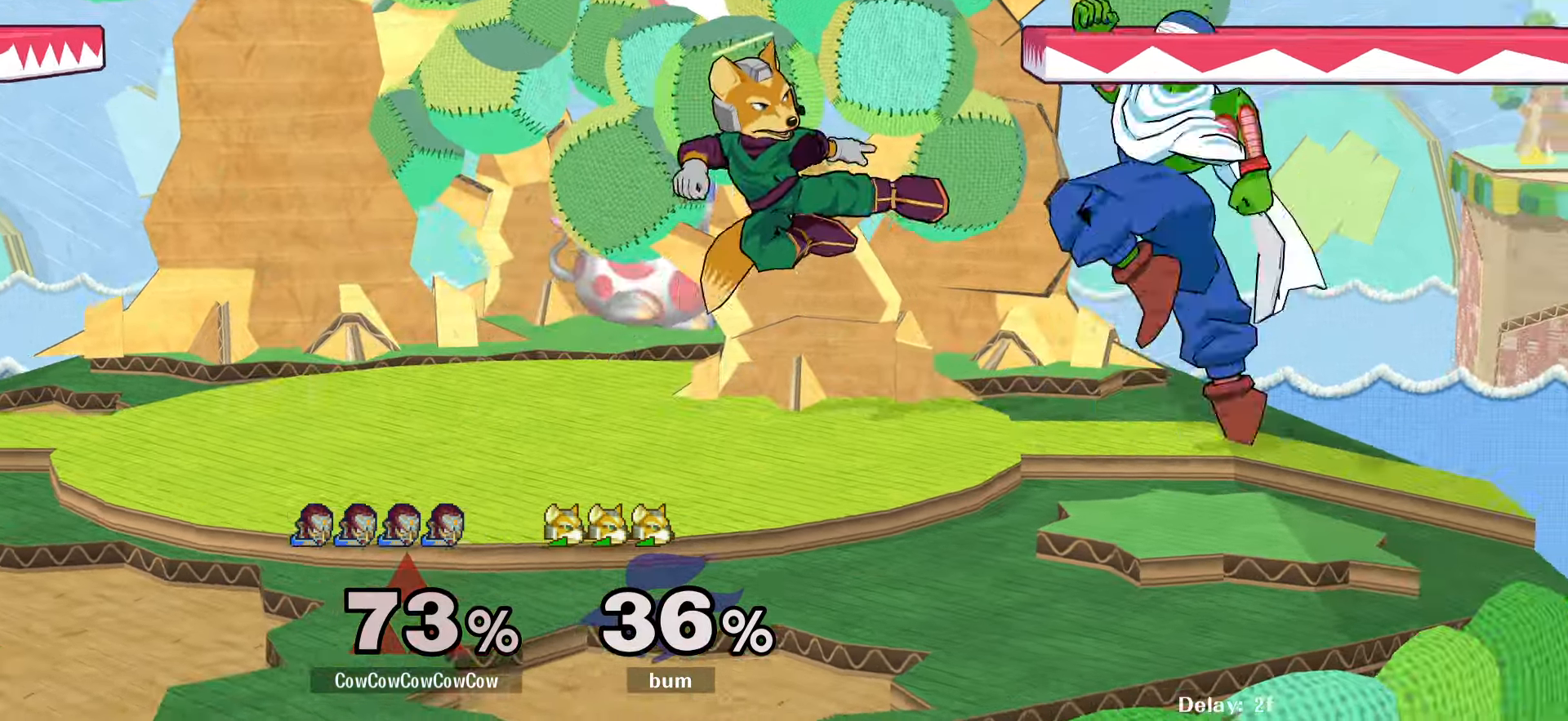
{"buttons": [], "events": [[33, "A", "down"], [183, "A", "up"], [266, "DPAD_LEFT", "down"], [483, "DPAD_LEFT", "up"]]}